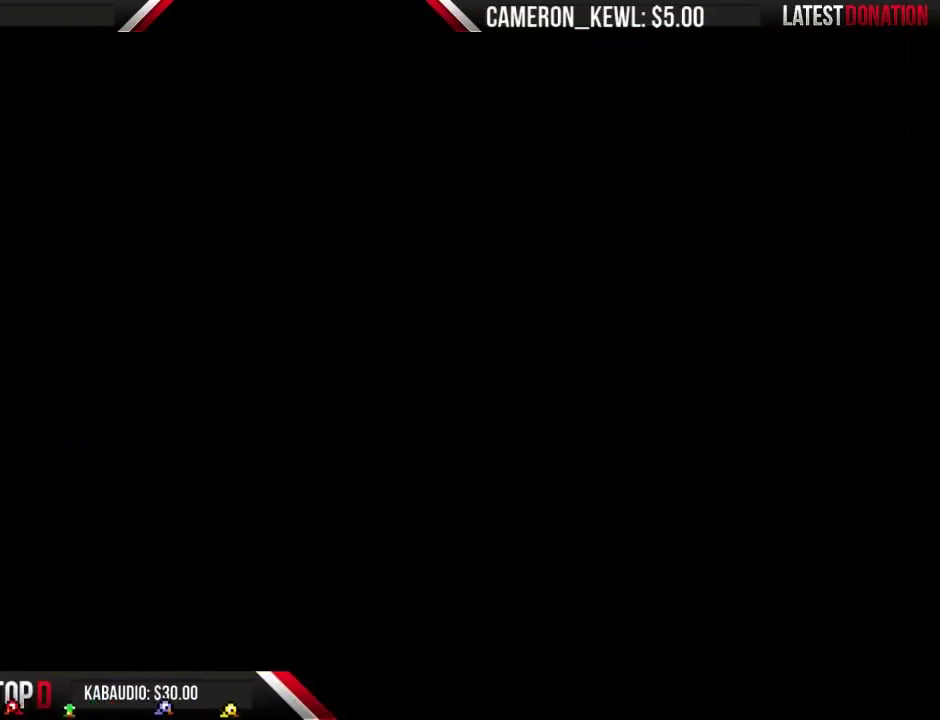
Gameplay with a controller (Nintendo layout); each line is a JSON object with the inputs held at the frame after it. "events" lists button and stick changes between this image and that frame as [ms after this image, input, new state], when the widget could be followed in between. Not read: DPAD_DOWN L3 R3.
{"buttons": ["B", "DPAD_LEFT"], "events": [[367, "DPAD_LEFT", "down"]]}
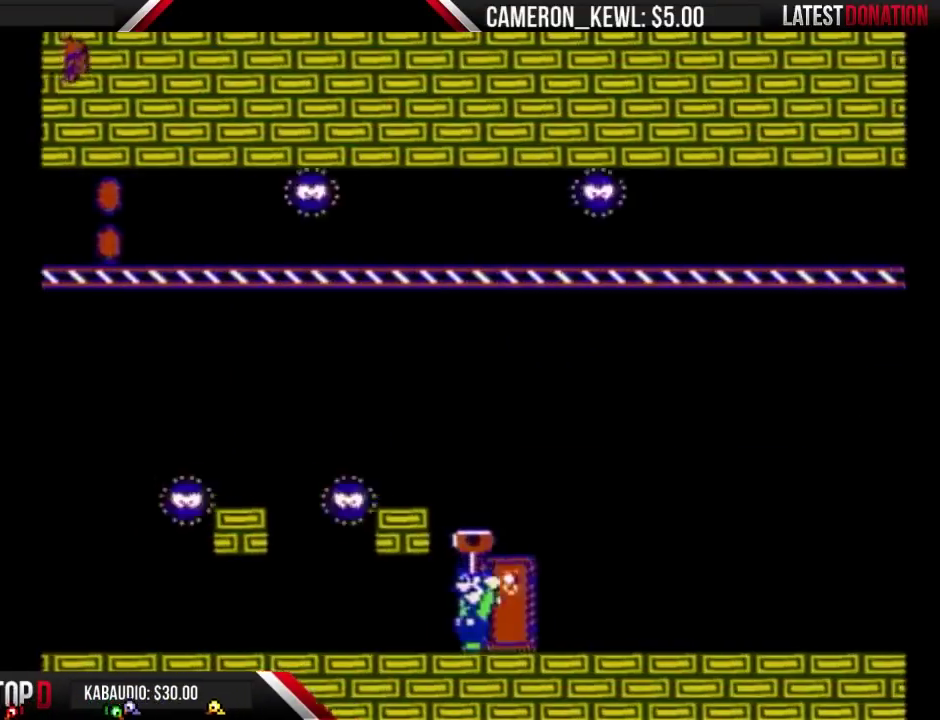
{"buttons": ["B"], "events": [[100, "B", "up"], [167, "B", "down"], [300, "DPAD_LEFT", "up"]]}
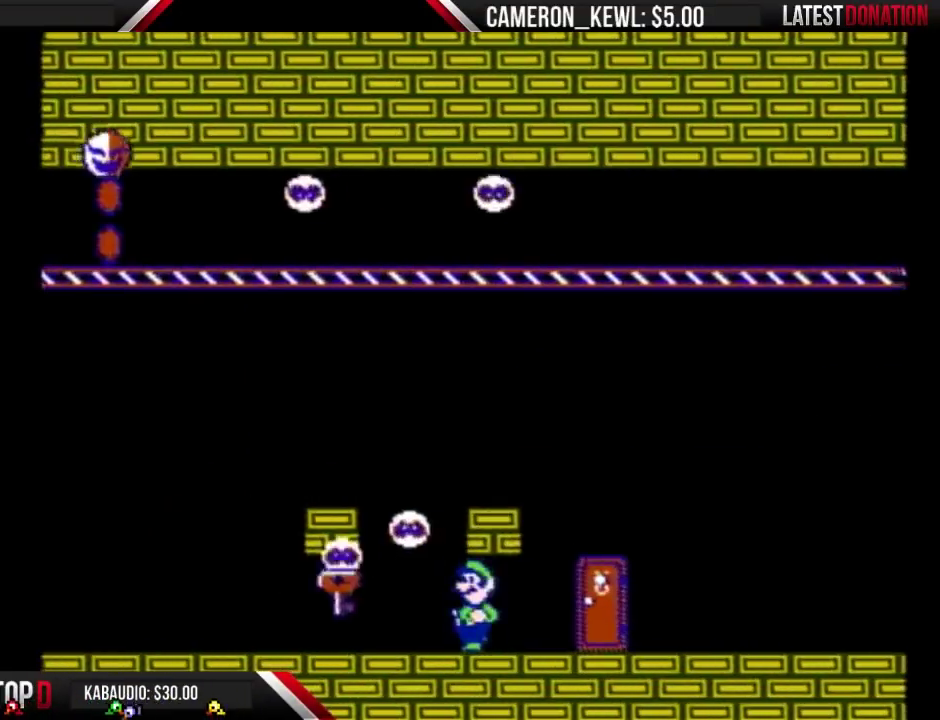
{"buttons": ["B", "DPAD_LEFT"], "events": [[167, "DPAD_LEFT", "down"]]}
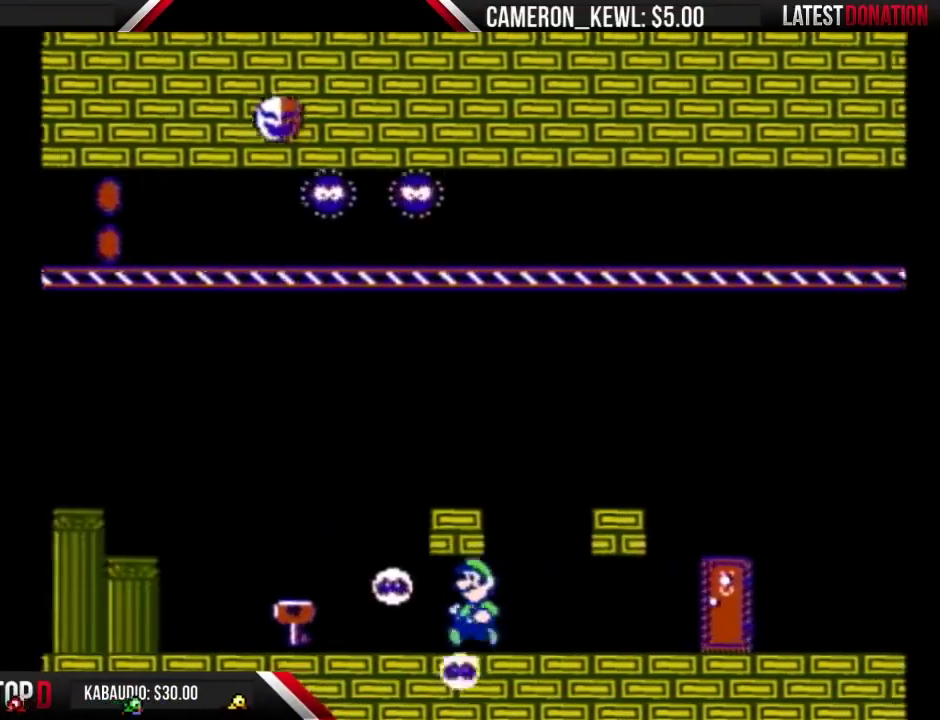
{"buttons": ["B", "DPAD_RIGHT"], "events": [[233, "DPAD_LEFT", "up"], [467, "DPAD_RIGHT", "down"]]}
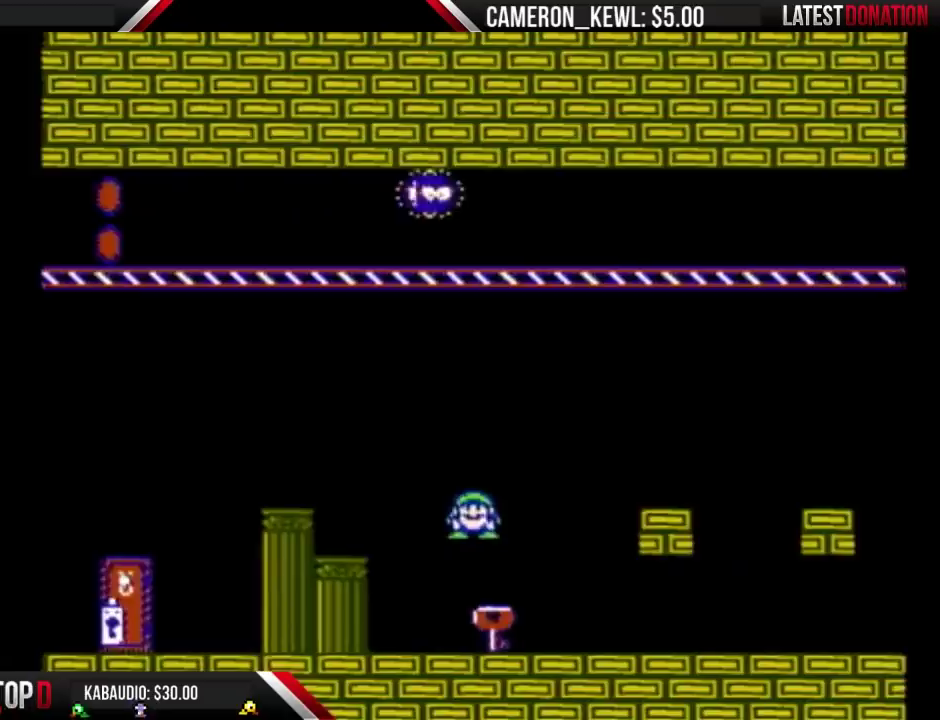
{"buttons": ["B", "DPAD_LEFT"], "events": [[100, "B", "up"], [467, "DPAD_LEFT", "down"], [467, "DPAD_RIGHT", "up"], [500, "B", "down"]]}
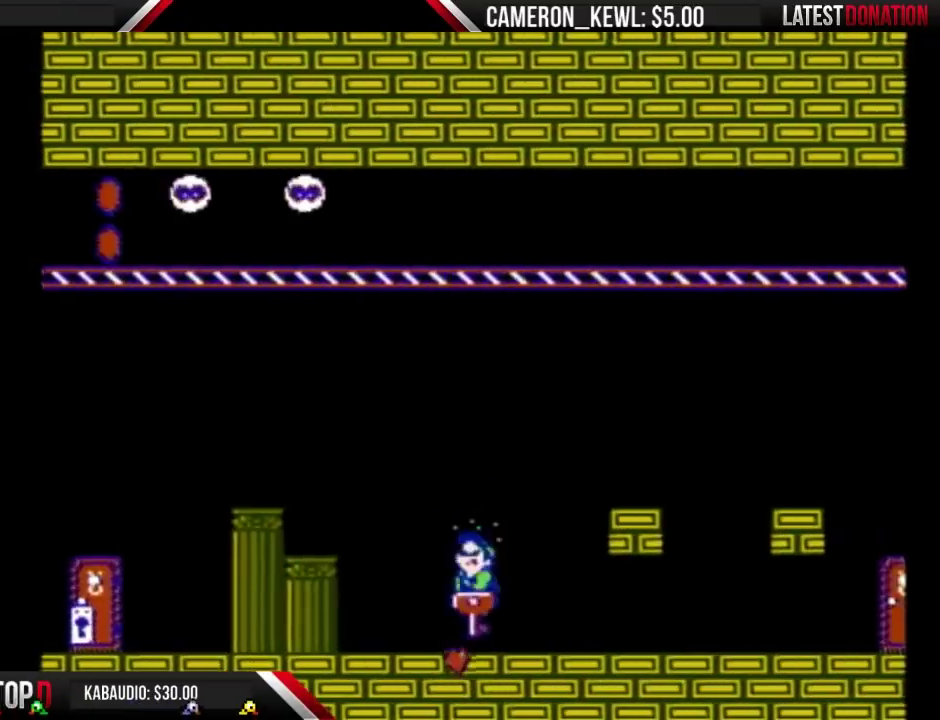
{"buttons": ["B", "DPAD_LEFT"], "events": [[100, "DPAD_LEFT", "up"], [267, "DPAD_LEFT", "down"]]}
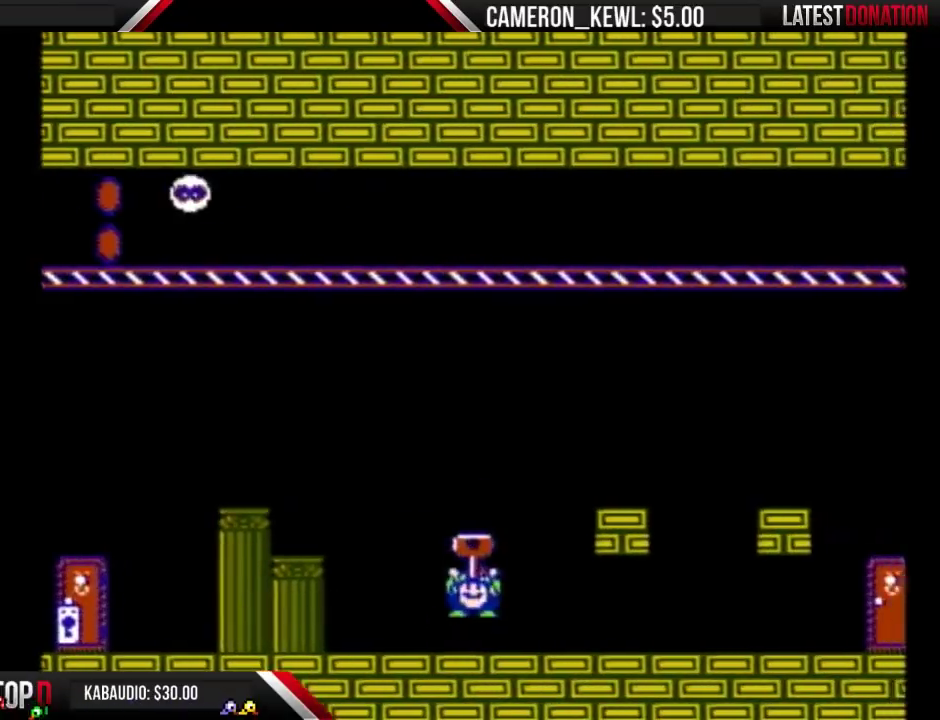
{"buttons": ["A", "B", "DPAD_LEFT"], "events": [[233, "DPAD_LEFT", "up"], [267, "A", "down"], [400, "DPAD_LEFT", "down"]]}
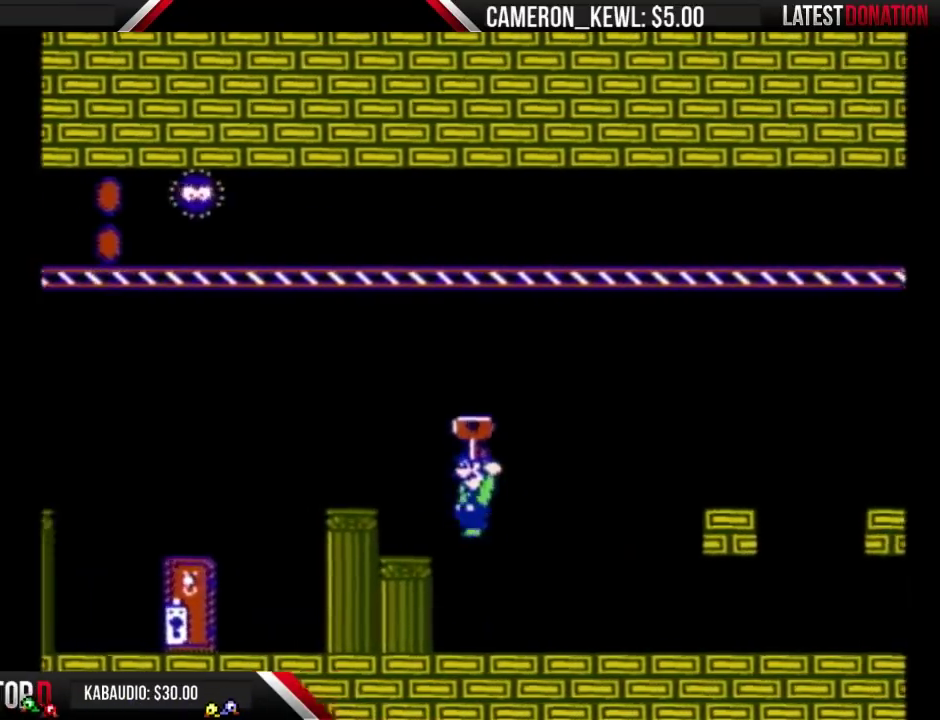
{"buttons": ["B"], "events": [[233, "A", "up"], [233, "DPAD_LEFT", "up"]]}
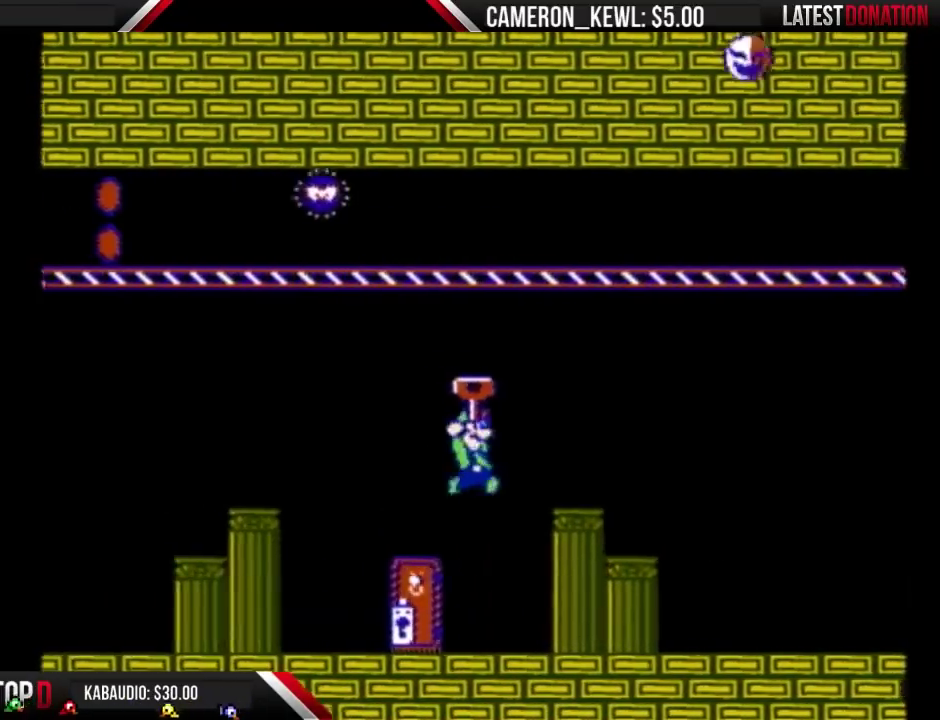
{"buttons": ["B", "DPAD_UP"], "events": [[33, "DPAD_RIGHT", "down"], [267, "DPAD_RIGHT", "up"], [467, "DPAD_UP", "down"]]}
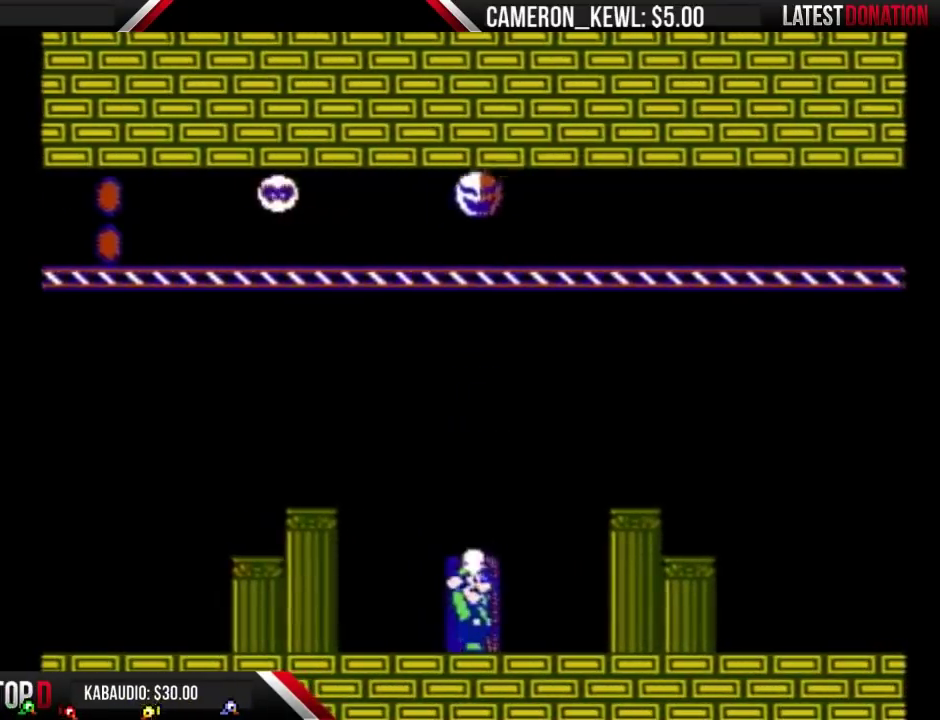
{"buttons": ["B", "DPAD_RIGHT"], "events": [[133, "DPAD_UP", "up"], [267, "DPAD_RIGHT", "down"]]}
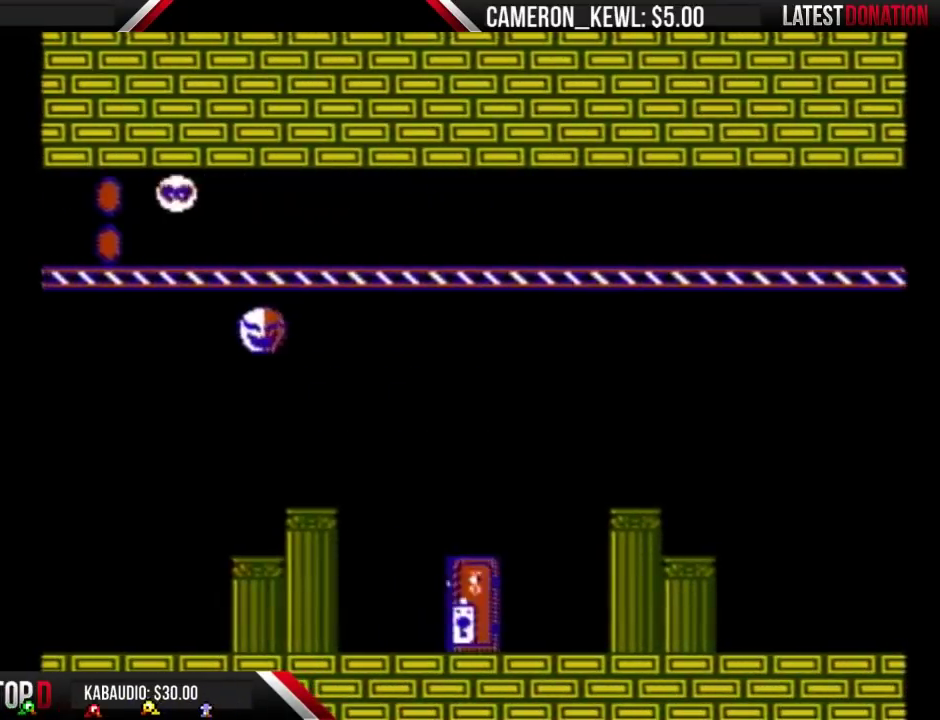
{"buttons": ["B", "DPAD_RIGHT"], "events": []}
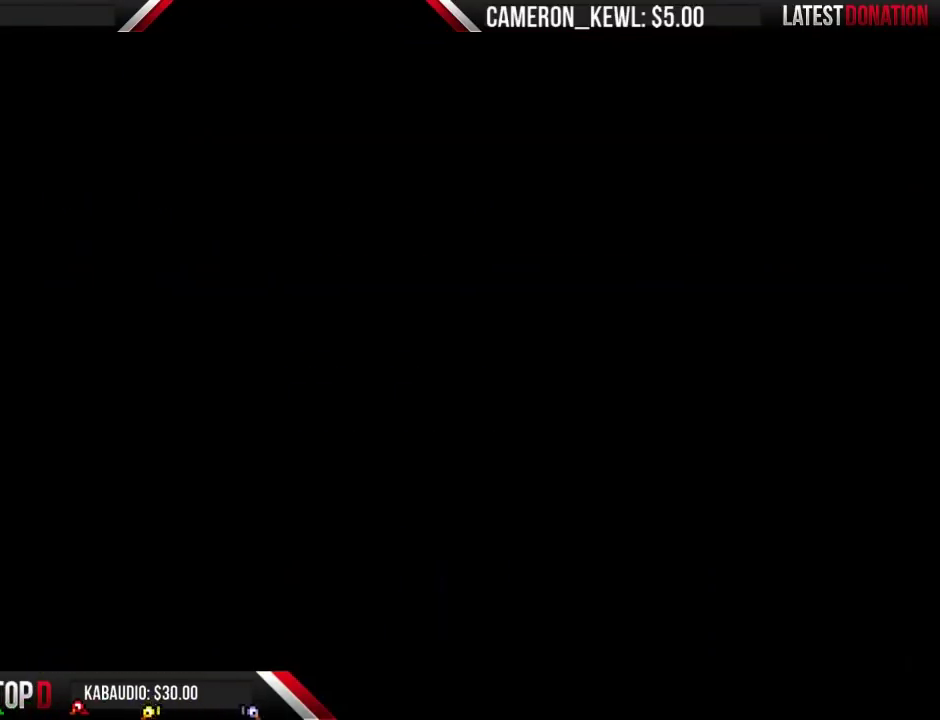
{"buttons": ["B", "DPAD_RIGHT"], "events": []}
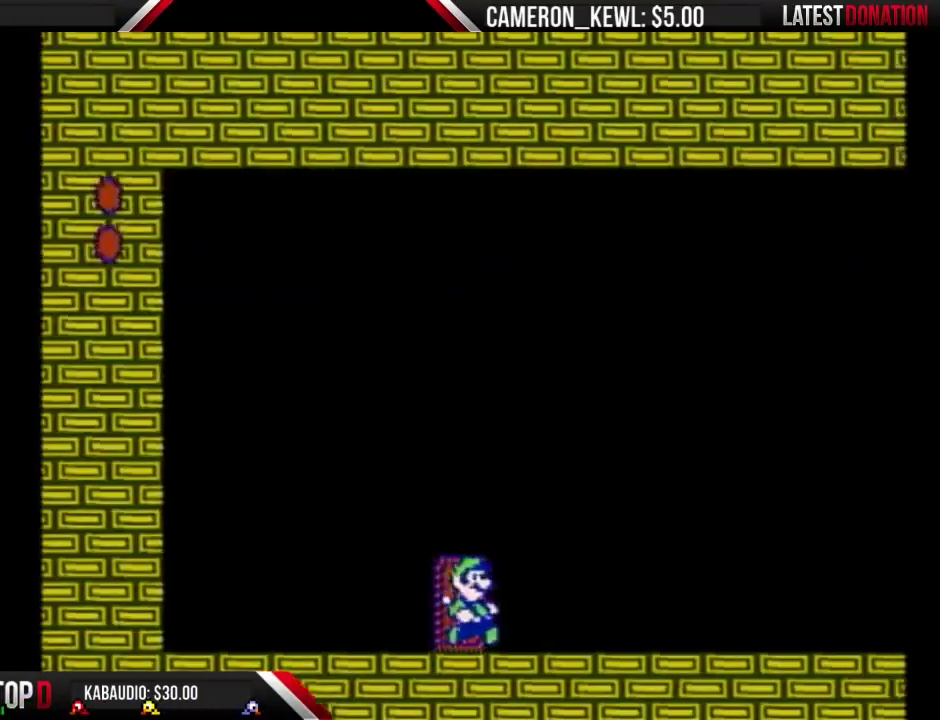
{"buttons": ["B", "DPAD_RIGHT"], "events": []}
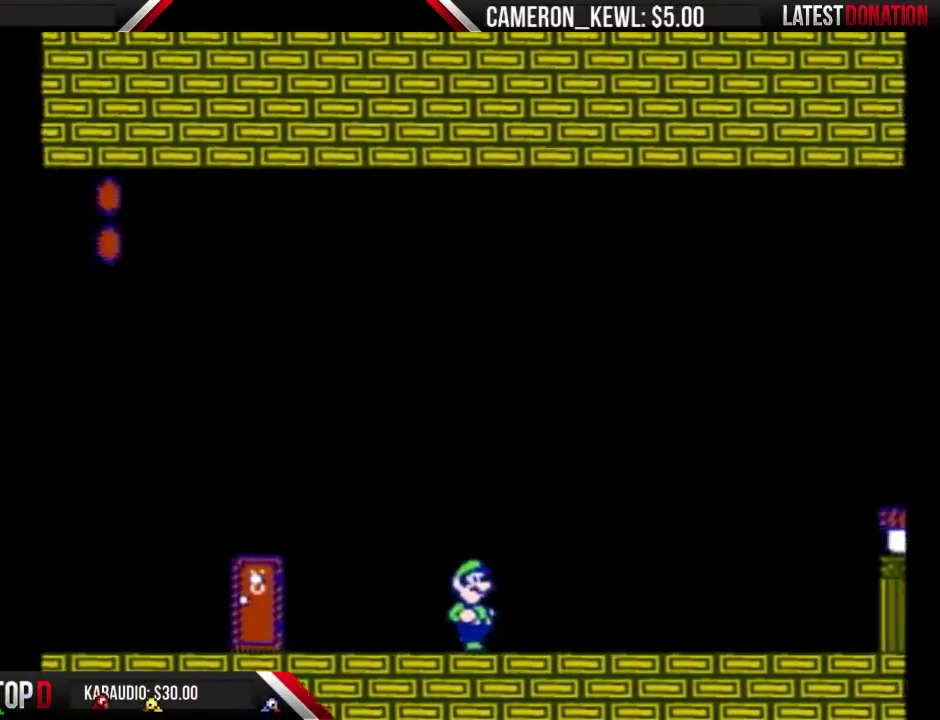
{"buttons": ["B", "DPAD_RIGHT"], "events": []}
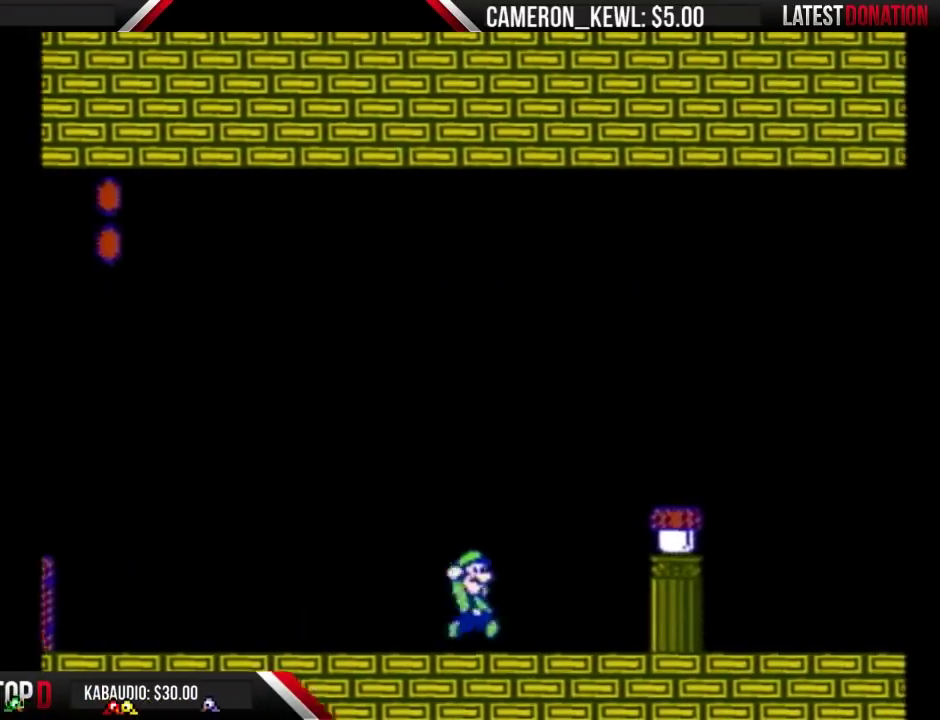
{"buttons": ["A", "B", "DPAD_RIGHT"], "events": [[67, "A", "down"]]}
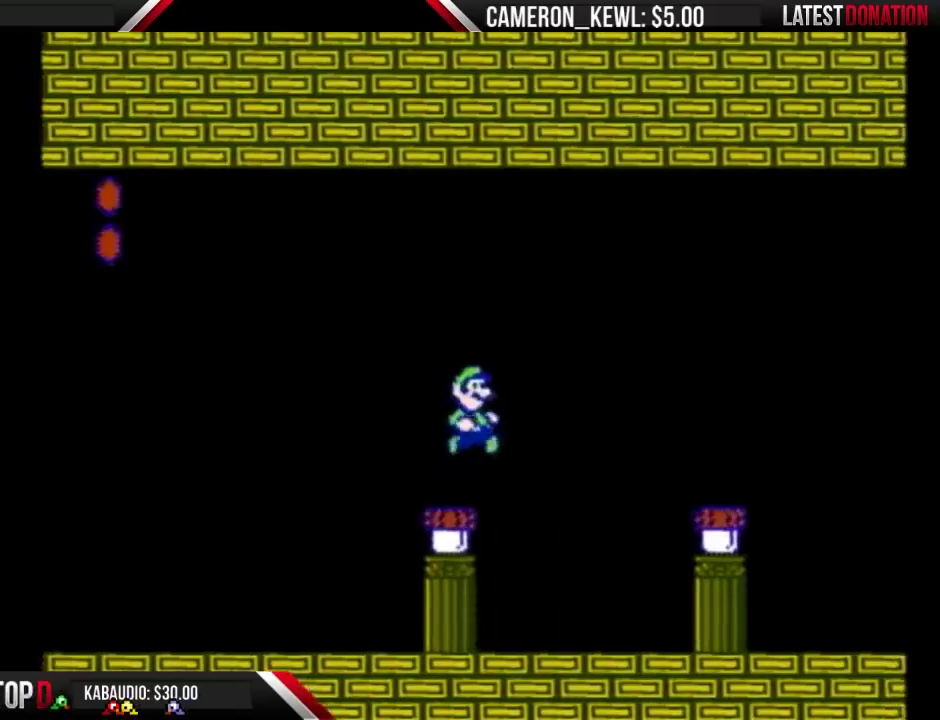
{"buttons": ["B", "DPAD_LEFT"], "events": [[367, "A", "up"], [433, "DPAD_RIGHT", "up"], [500, "DPAD_LEFT", "down"]]}
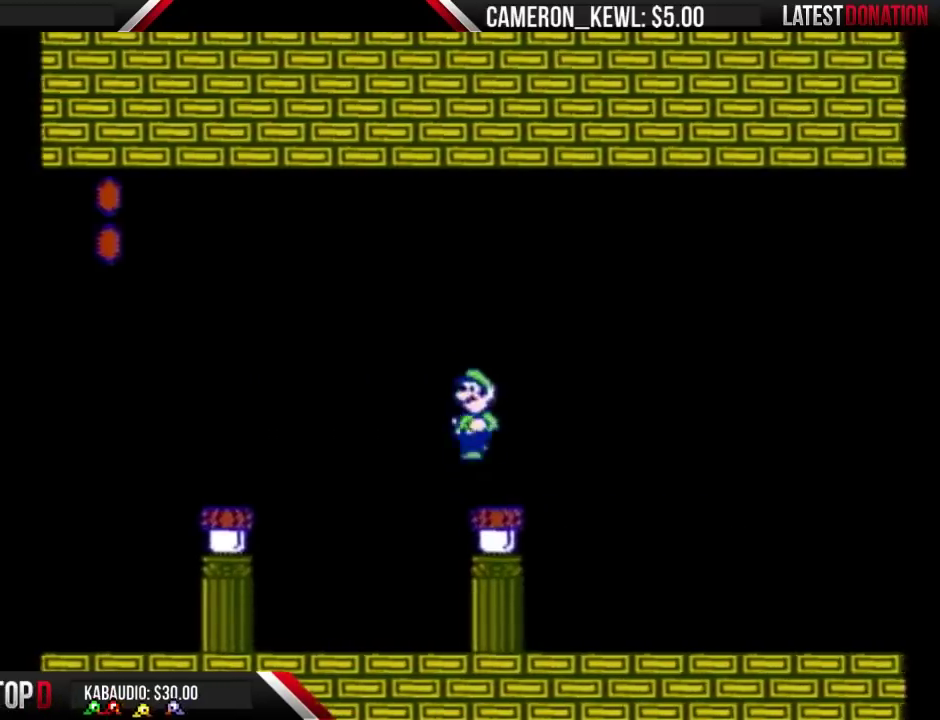
{"buttons": ["B", "DPAD_RIGHT"], "events": [[67, "B", "up"], [267, "B", "down"], [267, "DPAD_LEFT", "up"], [400, "DPAD_RIGHT", "down"]]}
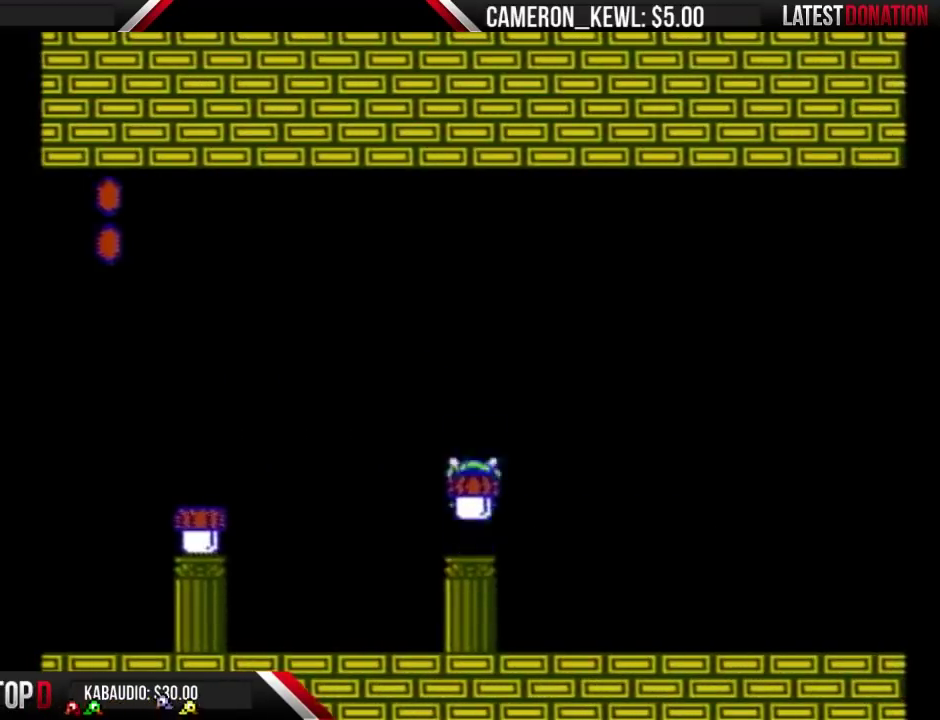
{"buttons": ["B", "DPAD_RIGHT"], "events": []}
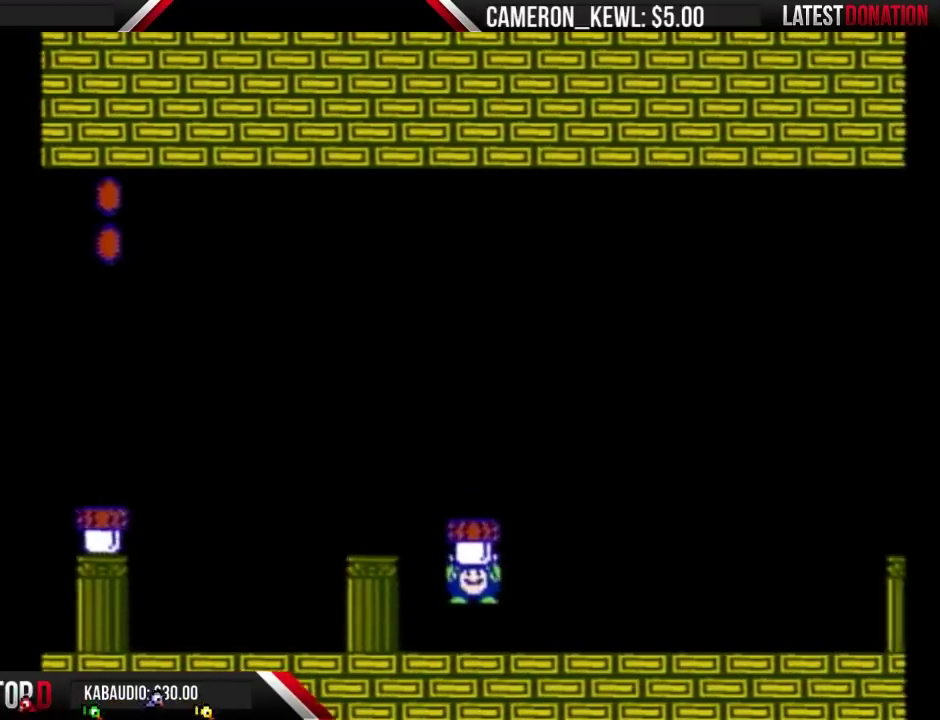
{"buttons": ["B", "DPAD_RIGHT"], "events": []}
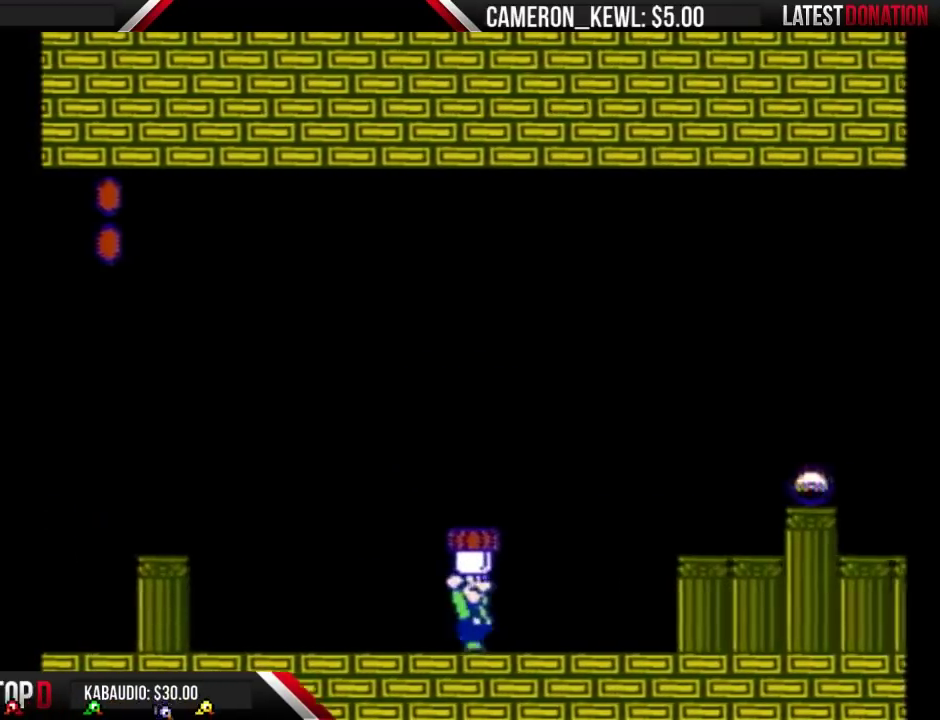
{"buttons": ["A", "B", "DPAD_RIGHT"], "events": [[100, "A", "down"]]}
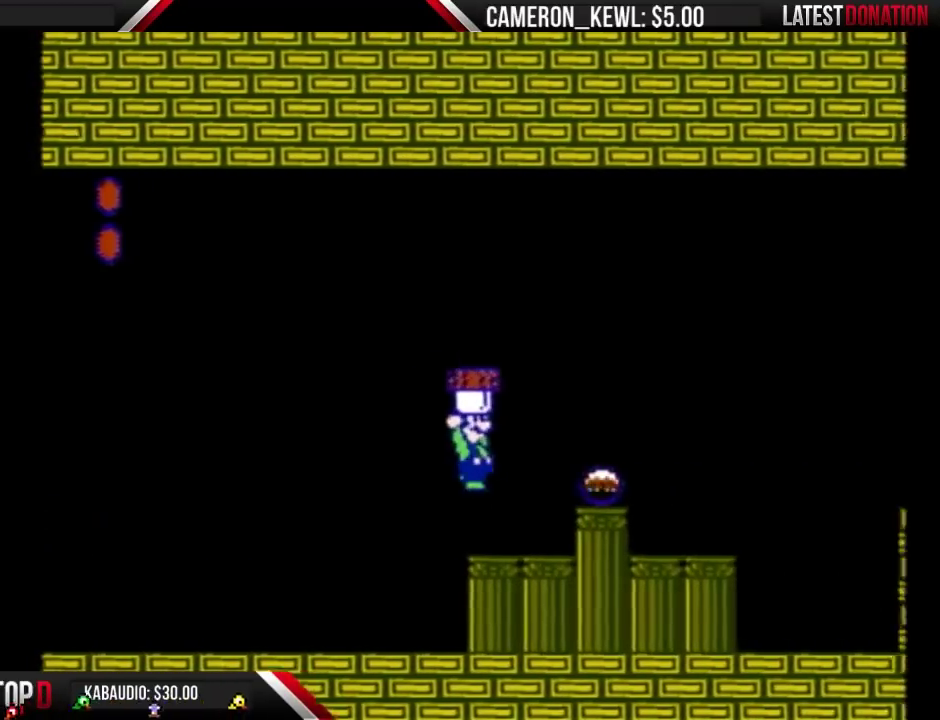
{"buttons": ["B"], "events": [[100, "DPAD_RIGHT", "up"], [200, "DPAD_LEFT", "down"], [233, "A", "up"], [500, "DPAD_LEFT", "up"]]}
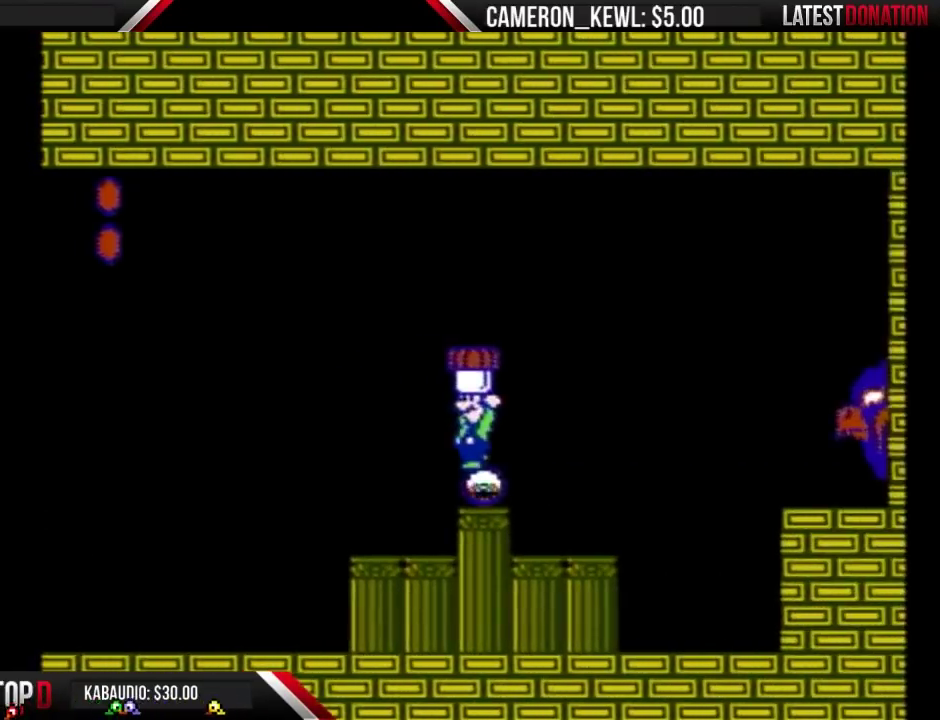
{"buttons": ["B"], "events": [[100, "DPAD_RIGHT", "down"], [167, "B", "up"], [167, "DPAD_RIGHT", "up"], [267, "B", "down"]]}
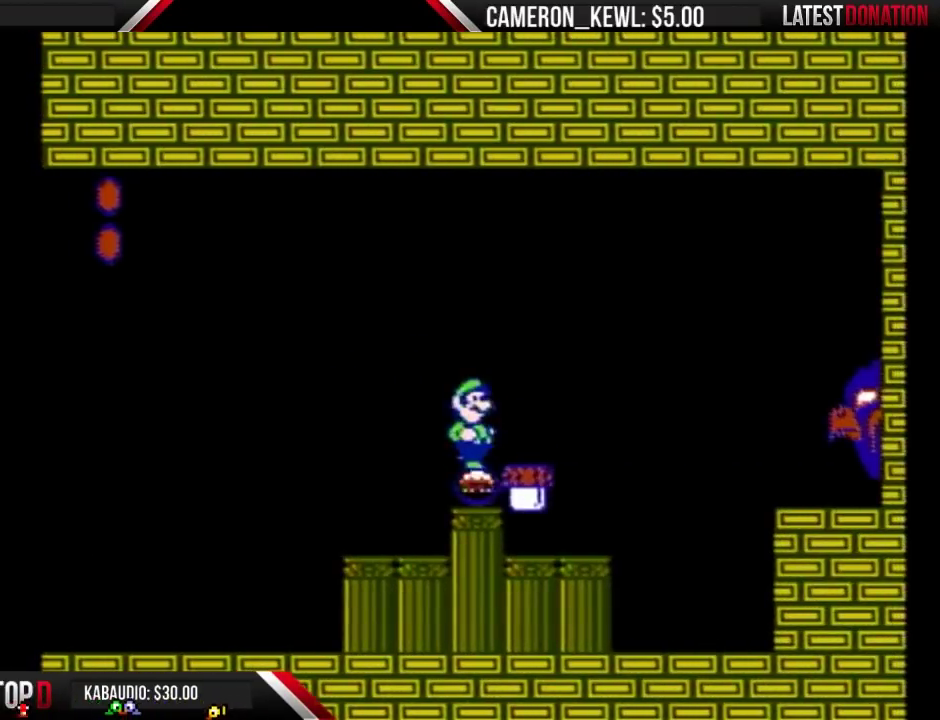
{"buttons": ["B", "DPAD_RIGHT"], "events": [[33, "B", "up"], [133, "B", "down"], [333, "DPAD_RIGHT", "down"]]}
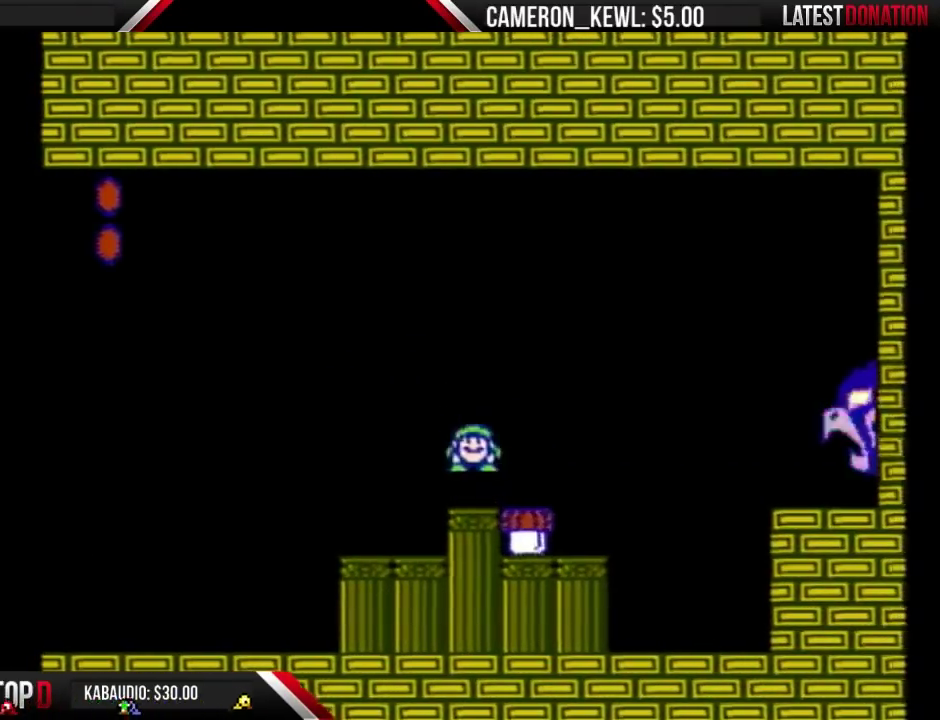
{"buttons": ["DPAD_RIGHT"], "events": [[133, "DPAD_RIGHT", "up"], [433, "B", "up"], [433, "DPAD_RIGHT", "down"]]}
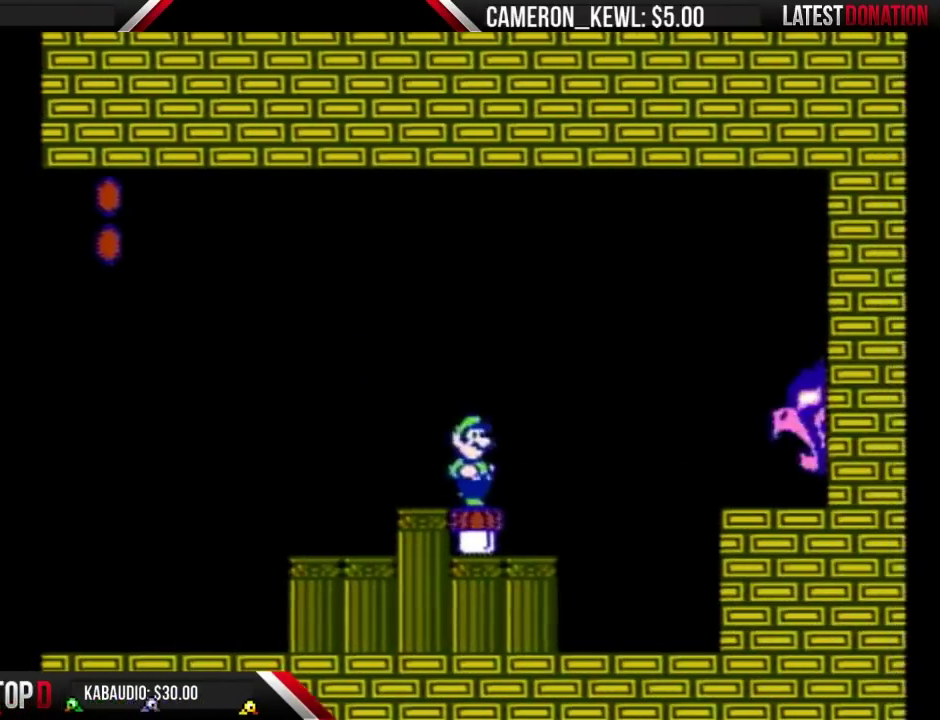
{"buttons": ["B"], "events": [[33, "DPAD_RIGHT", "up"], [267, "B", "down"]]}
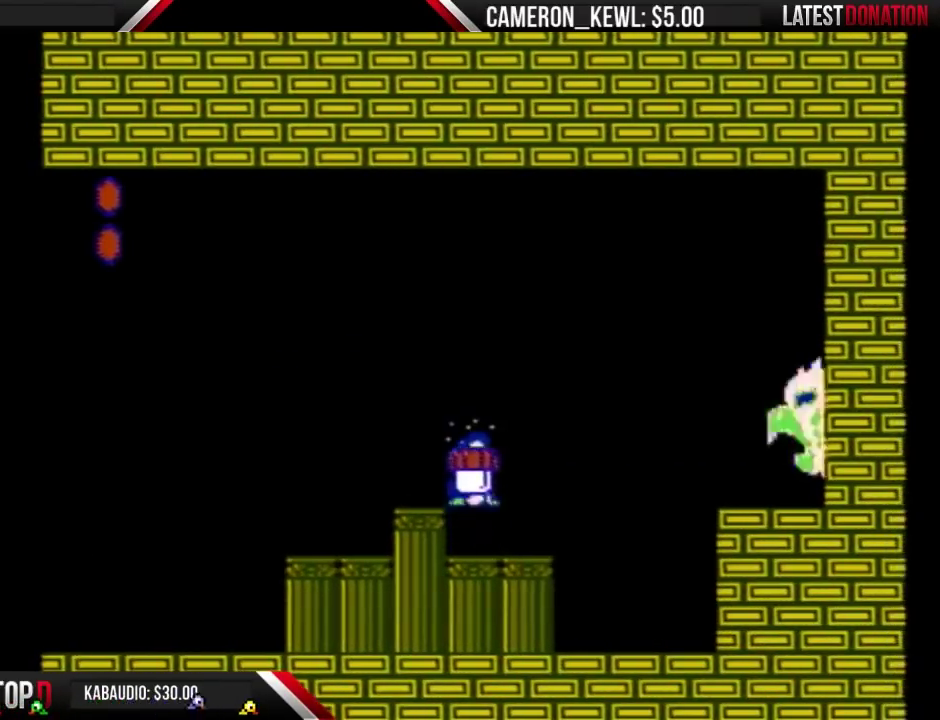
{"buttons": ["B"], "events": []}
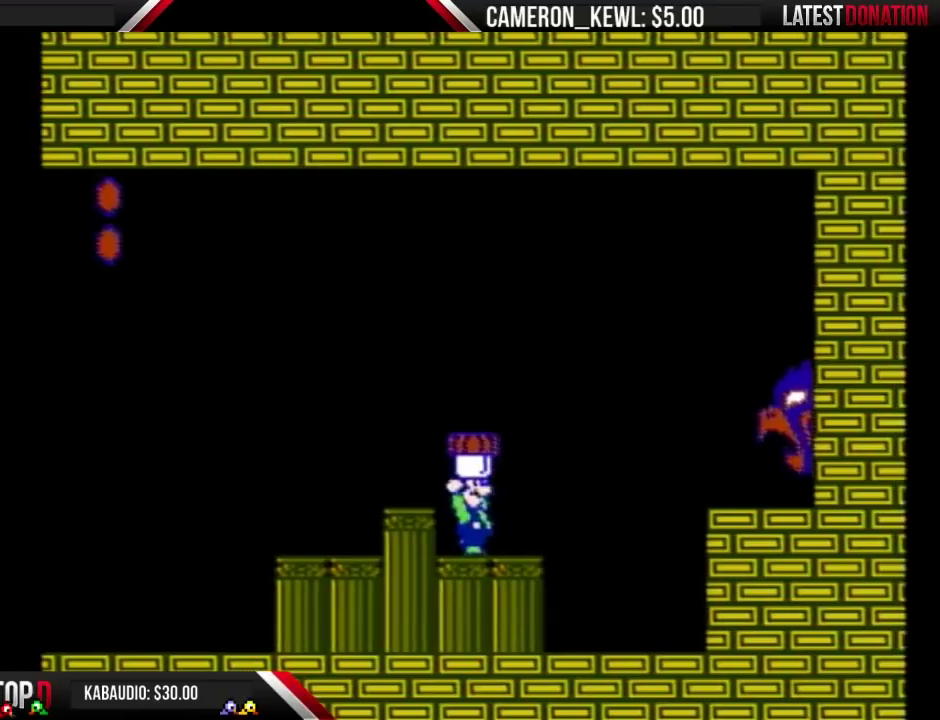
{"buttons": ["B"], "events": []}
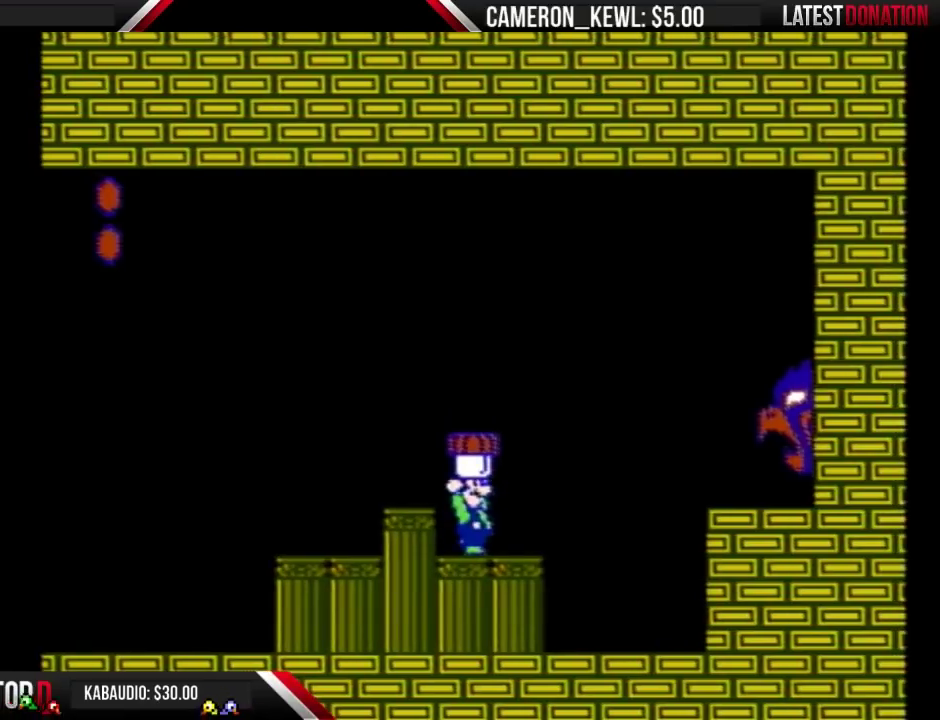
{"buttons": ["B"], "events": []}
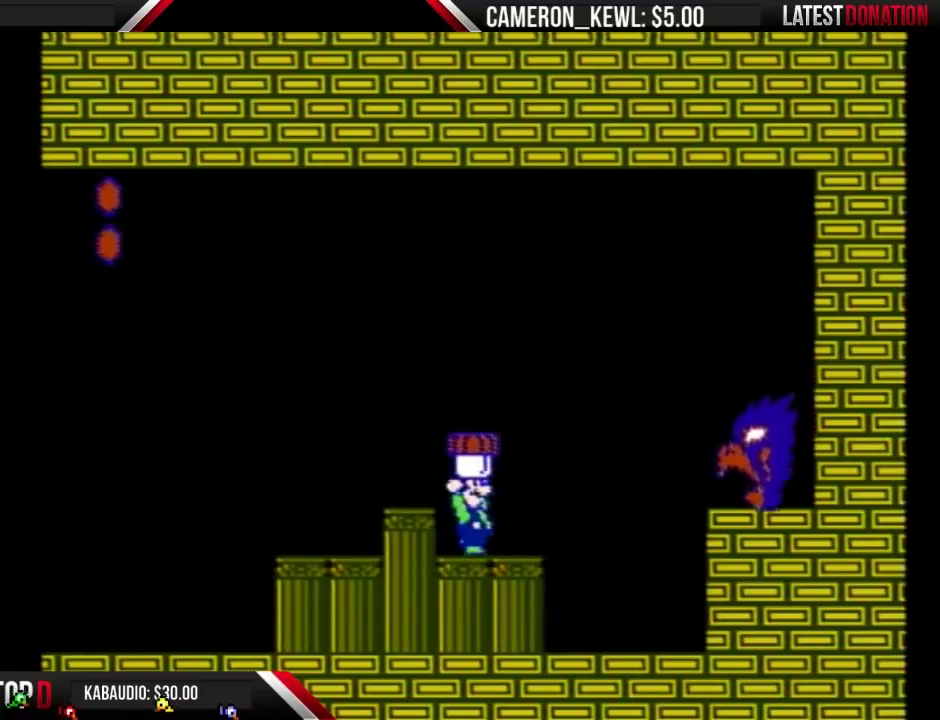
{"buttons": ["B"], "events": [[267, "DPAD_RIGHT", "down"], [367, "B", "up"], [433, "B", "down"], [433, "DPAD_RIGHT", "up"]]}
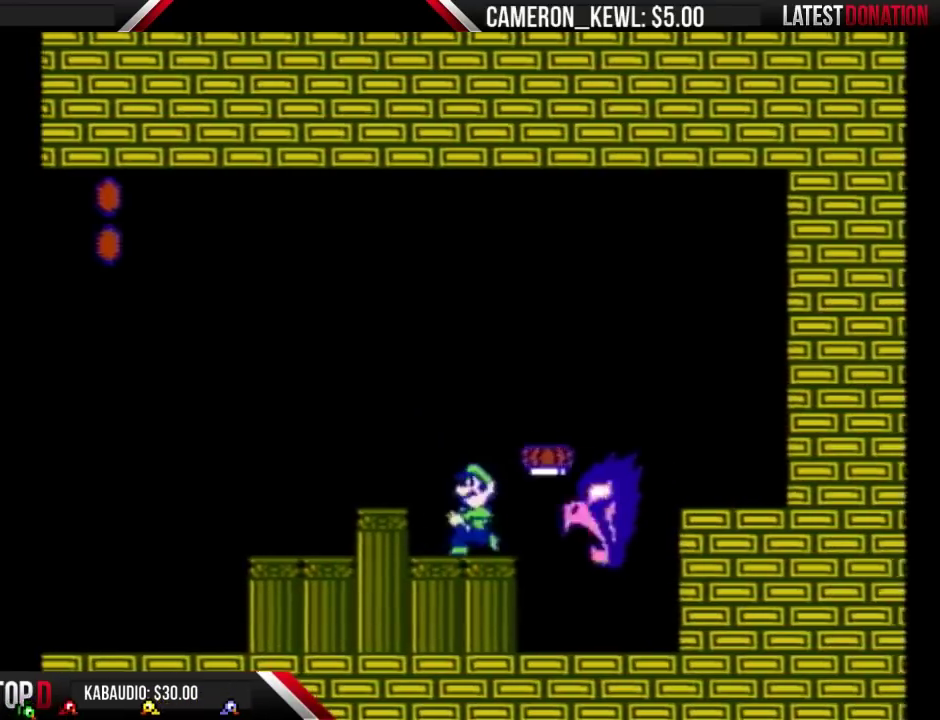
{"buttons": ["A", "B", "DPAD_RIGHT"], "events": [[33, "DPAD_LEFT", "down"], [167, "A", "down"], [167, "DPAD_LEFT", "up"], [200, "DPAD_RIGHT", "down"]]}